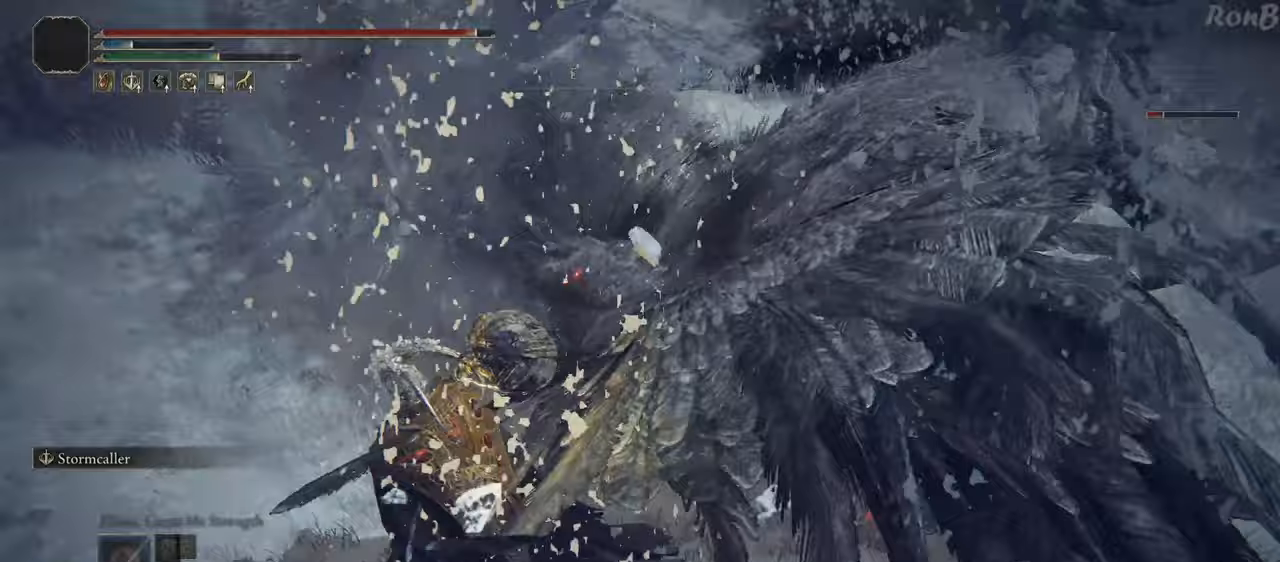
Gameplay with a controller (PlayStation layout); each line is a JSON object with the inputs held at the frame after it. "events" lists button and stick changes between this image and that frame as [ms after this image, input, new state], when the widget could be followed in between. Not read: R1.
{"buttons": [], "left_stick": "up-left", "right_stick": "right", "events": [[267, "right_stick", "right"]]}
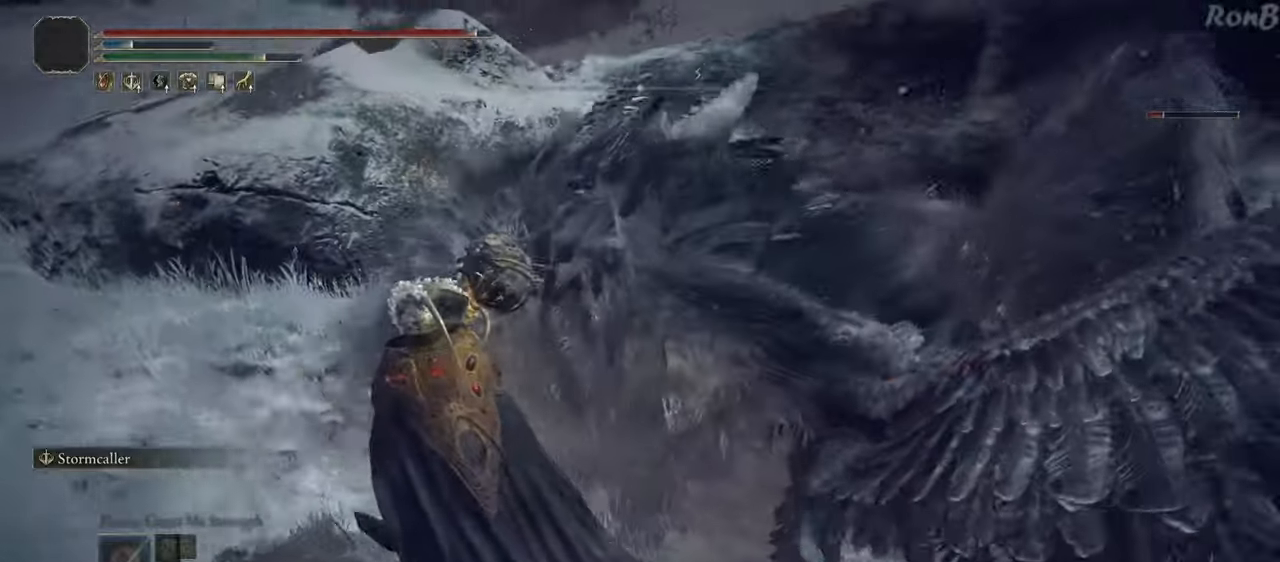
{"buttons": [], "left_stick": "up-left", "right_stick": "down-right", "events": [[317, "right_stick", "down-right"]]}
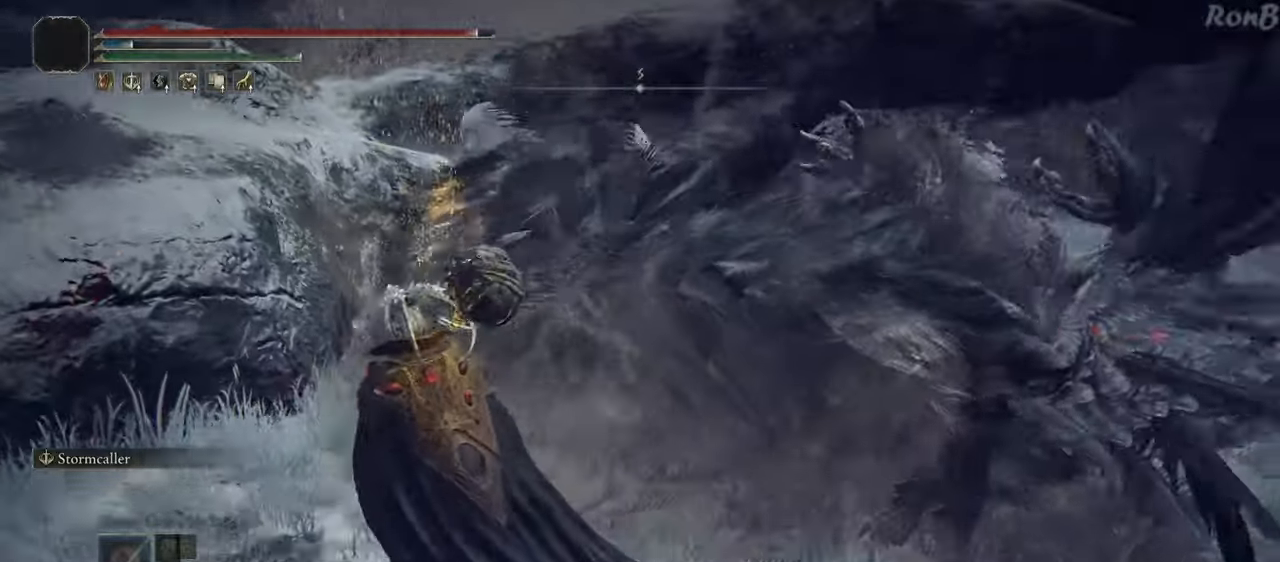
{"buttons": ["R2"], "left_stick": "up-right", "right_stick": "down-right", "events": [[283, "left_stick", "up"], [383, "R2", "down"], [417, "left_stick", "up-right"]]}
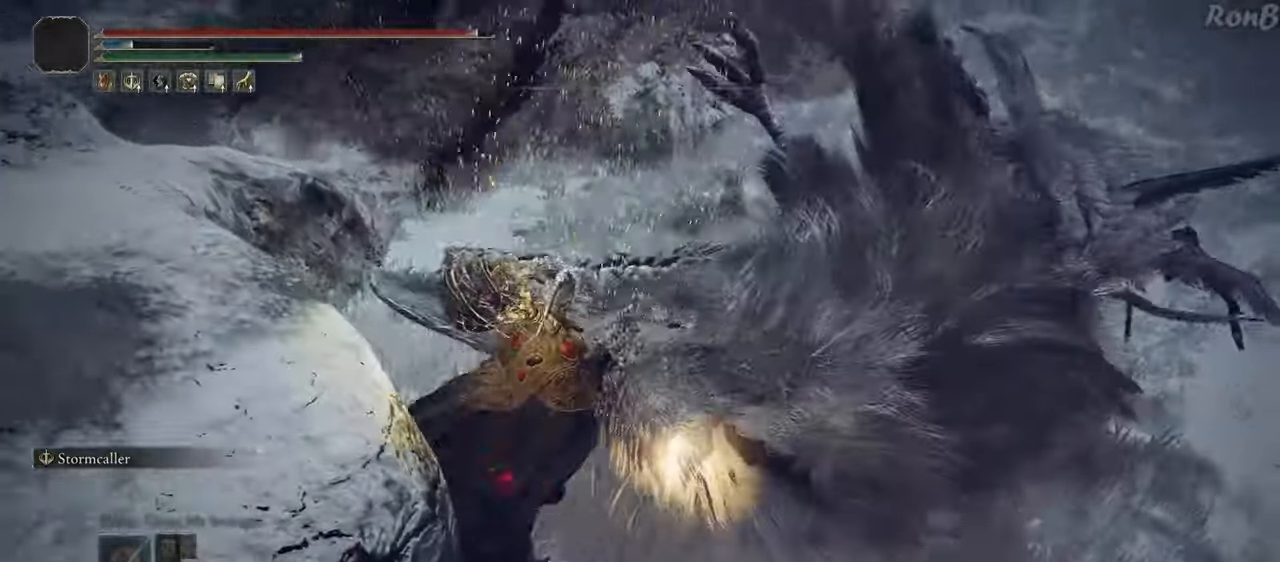
{"buttons": [], "left_stick": "right", "right_stick": "right", "events": [[50, "R2", "up"], [167, "left_stick", "right"], [300, "right_stick", "right"]]}
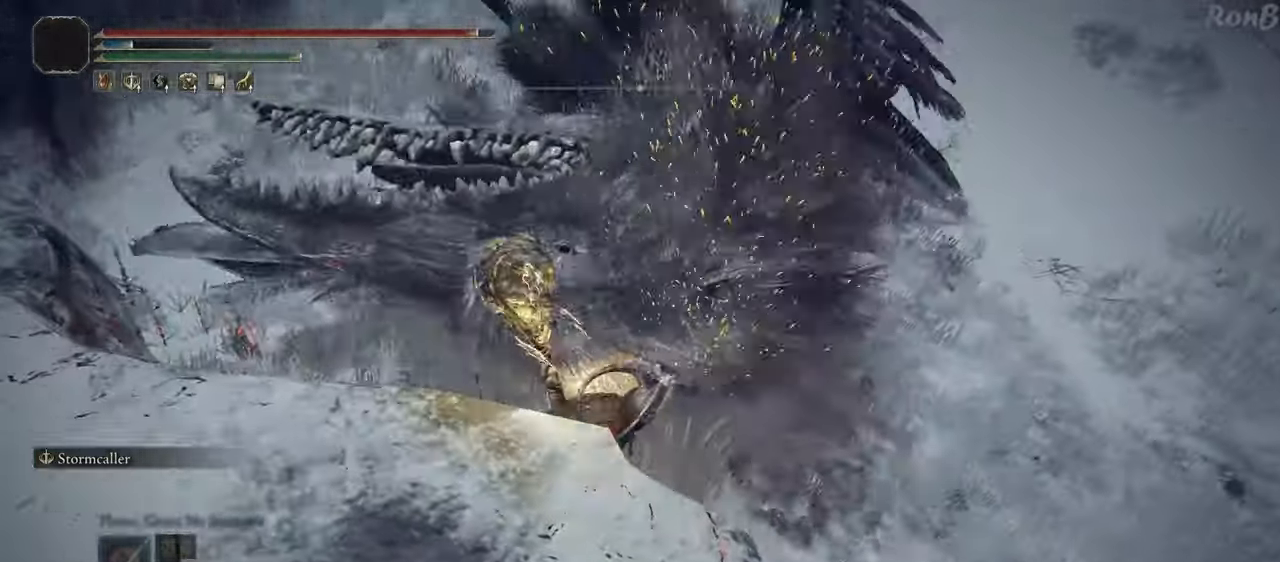
{"buttons": [], "left_stick": "center", "right_stick": "up-left", "events": [[17, "right_stick", "center"], [300, "left_stick", "center"], [350, "right_stick", "left"], [450, "right_stick", "up-left"]]}
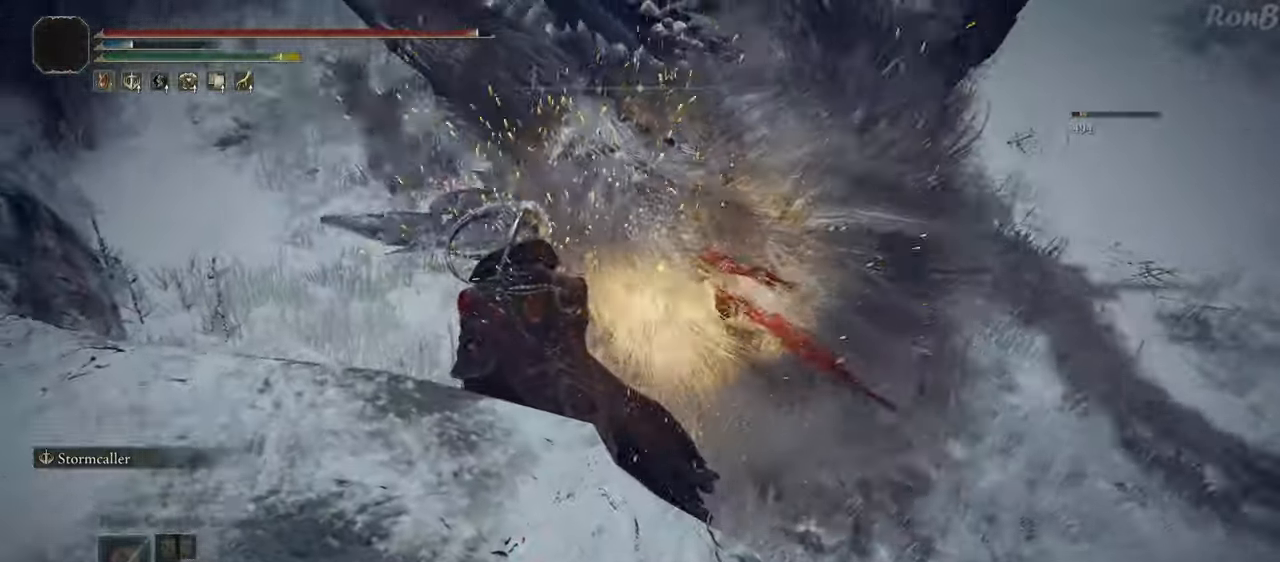
{"buttons": [], "left_stick": "center", "right_stick": "up", "events": [[50, "left_stick", "right"], [100, "right_stick", "center"], [233, "left_stick", "down-right"], [300, "right_stick", "up"], [333, "left_stick", "center"]]}
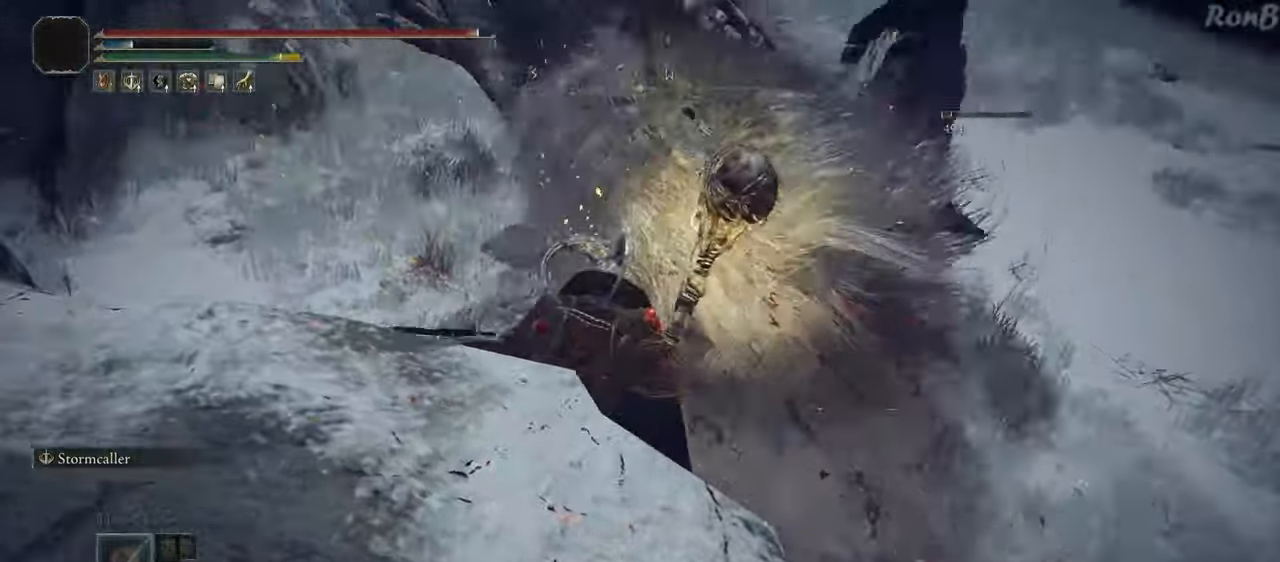
{"buttons": [], "left_stick": "right", "right_stick": "center", "events": [[200, "right_stick", "center"], [283, "left_stick", "right"]]}
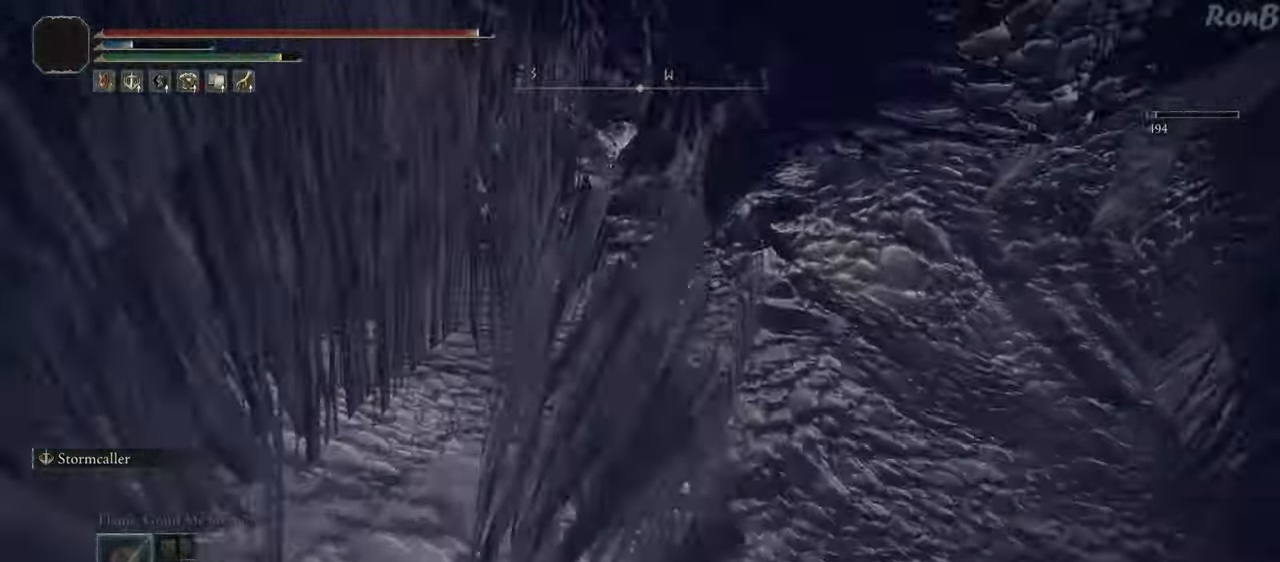
{"buttons": [], "left_stick": "center", "right_stick": "center", "events": [[50, "left_stick", "center"]]}
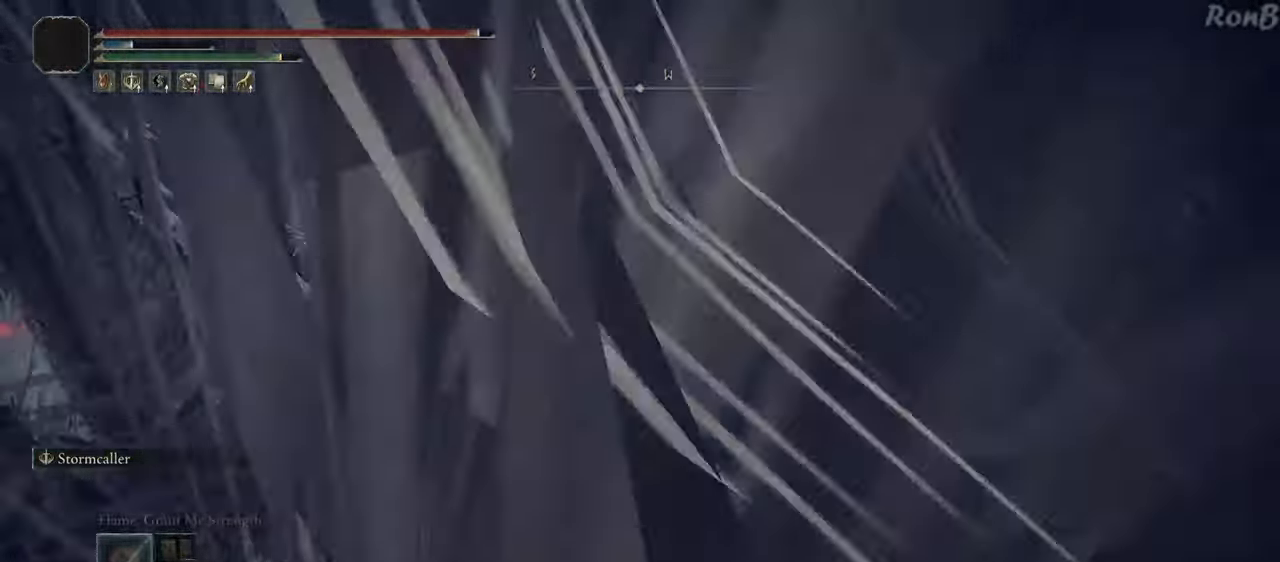
{"buttons": [], "left_stick": "right", "right_stick": "down-left", "events": [[150, "right_stick", "down"], [233, "right_stick", "down-left"], [400, "left_stick", "right"]]}
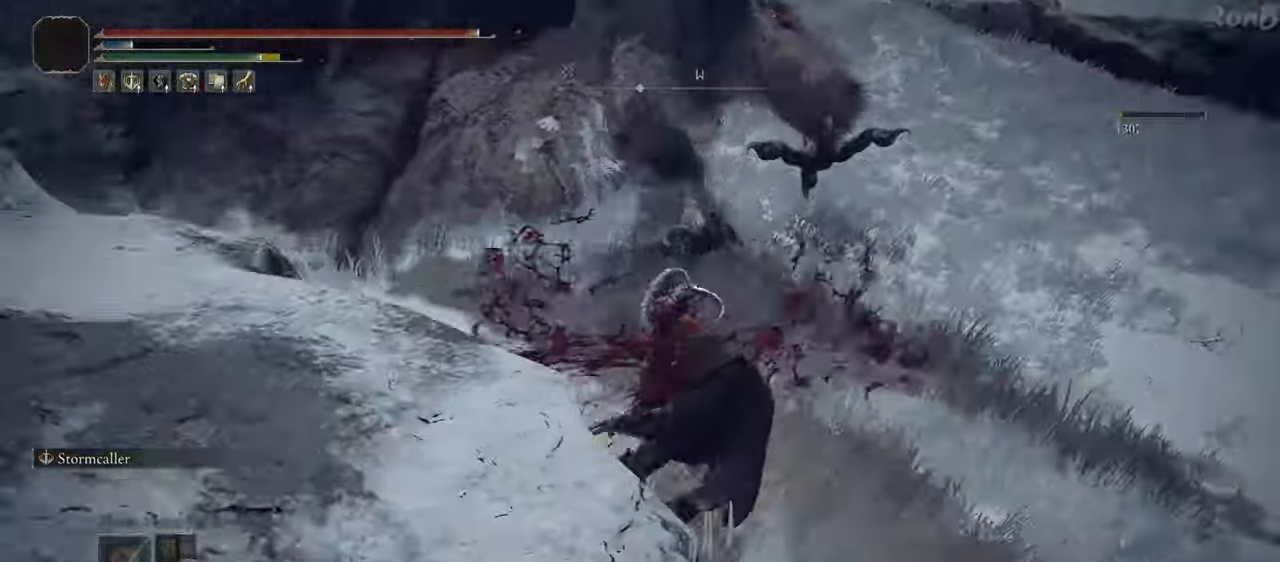
{"buttons": [], "left_stick": "right", "right_stick": "up-right", "events": [[117, "right_stick", "left"], [150, "left_stick", "center"], [250, "right_stick", "center"], [367, "right_stick", "up-right"], [467, "left_stick", "right"]]}
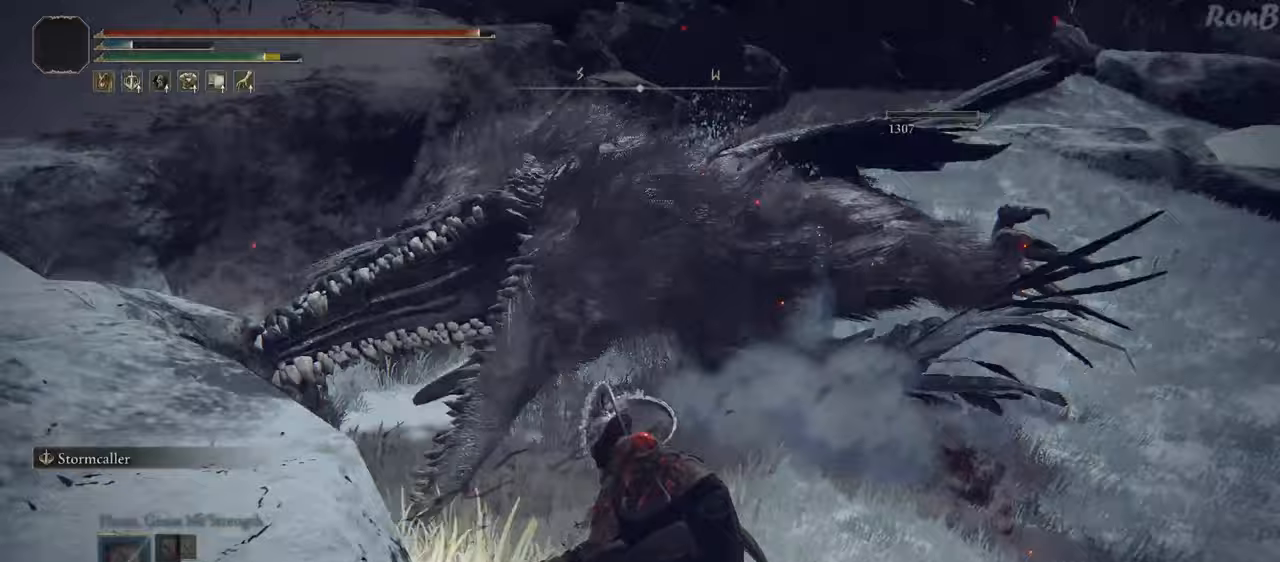
{"buttons": [], "left_stick": "down-right", "right_stick": "center", "events": [[67, "right_stick", "center"], [83, "left_stick", "down-right"]]}
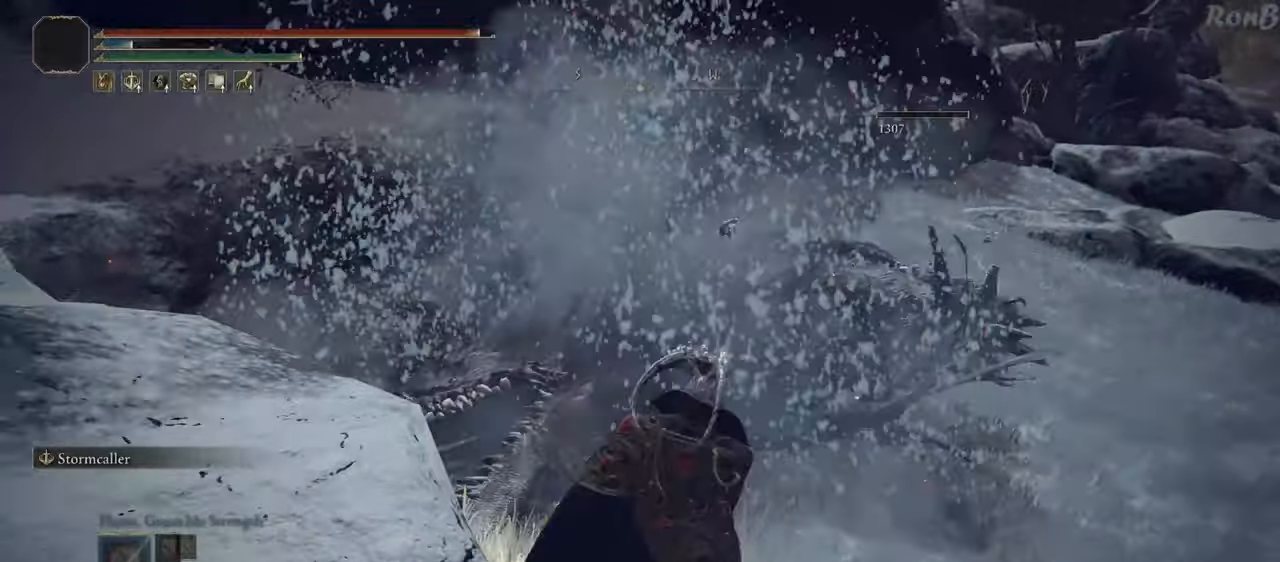
{"buttons": [], "left_stick": "down", "right_stick": "center", "events": [[333, "left_stick", "down"]]}
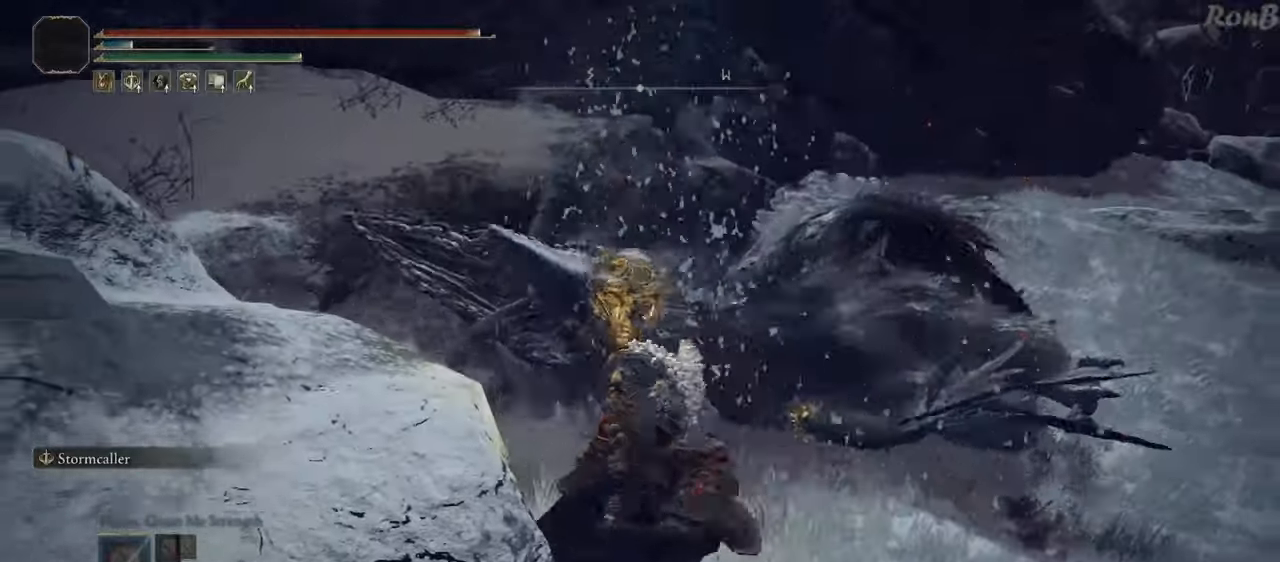
{"buttons": ["DPAD_DOWN"], "left_stick": "center", "right_stick": "up-right", "events": [[200, "left_stick", "center"], [400, "right_stick", "up-right"], [433, "DPAD_DOWN", "down"]]}
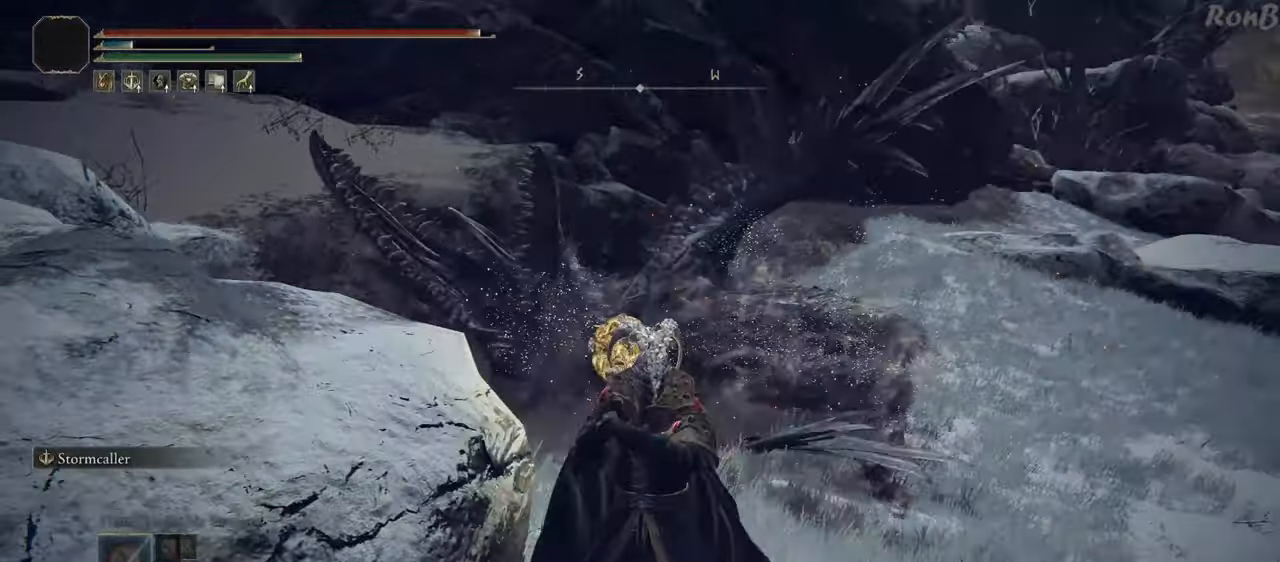
{"buttons": ["DPAD_DOWN"], "left_stick": "center", "right_stick": "center", "events": [[17, "right_stick", "center"]]}
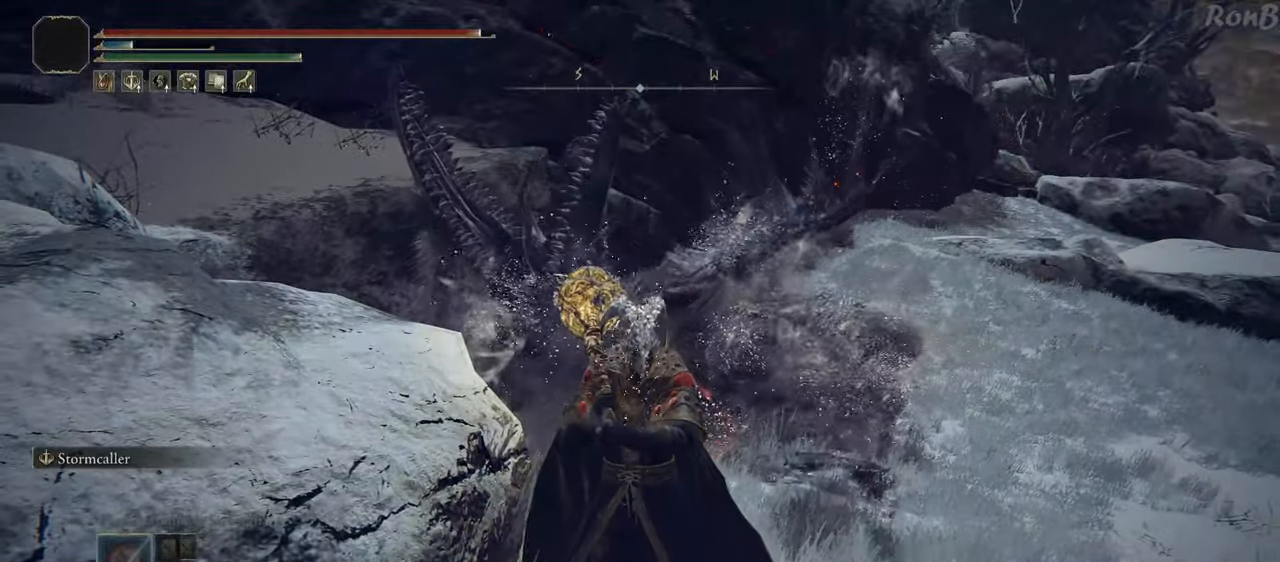
{"buttons": ["SQUARE"], "left_stick": "up-right", "right_stick": "center", "events": [[100, "DPAD_DOWN", "up"], [350, "left_stick", "down-right"], [433, "left_stick", "up-right"], [483, "SQUARE", "down"]]}
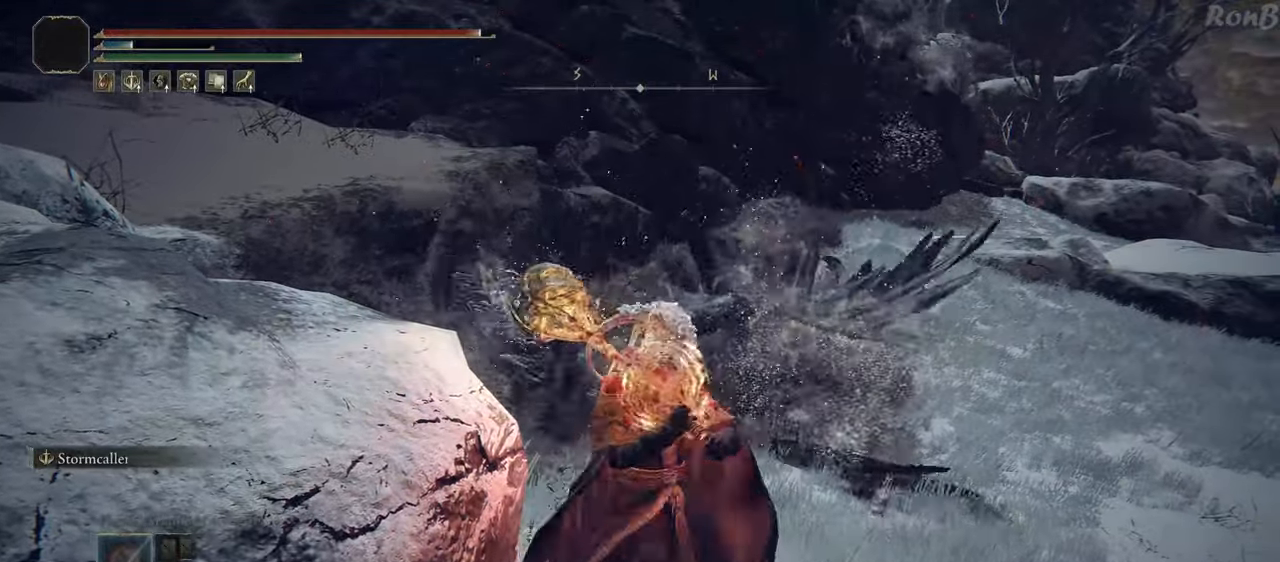
{"buttons": [], "left_stick": "up", "right_stick": "up-right", "events": [[67, "SQUARE", "up"], [133, "SQUARE", "down"], [217, "SQUARE", "up"], [433, "left_stick", "up"], [433, "right_stick", "up-right"]]}
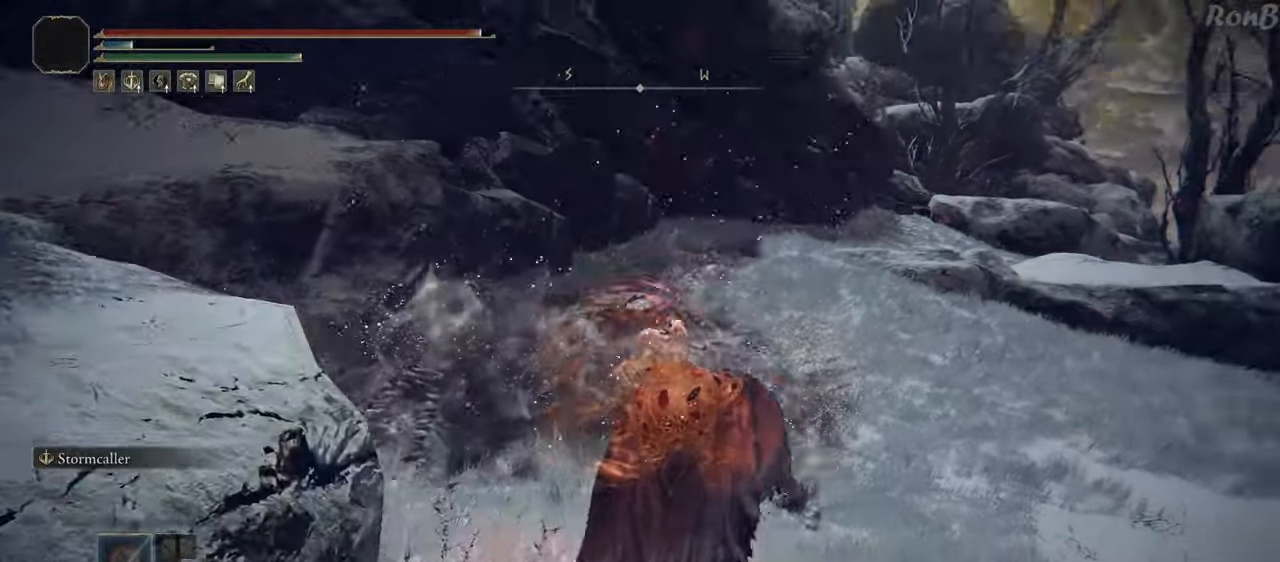
{"buttons": [], "left_stick": "up", "right_stick": "center", "events": [[83, "right_stick", "center"]]}
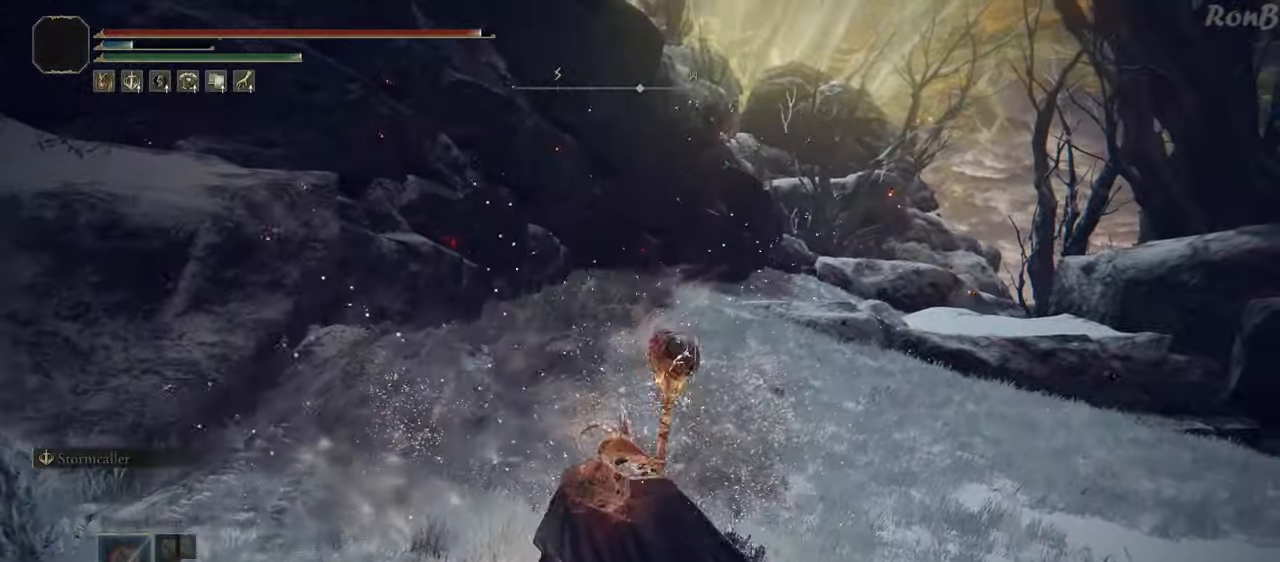
{"buttons": [], "left_stick": "up", "right_stick": "center", "events": []}
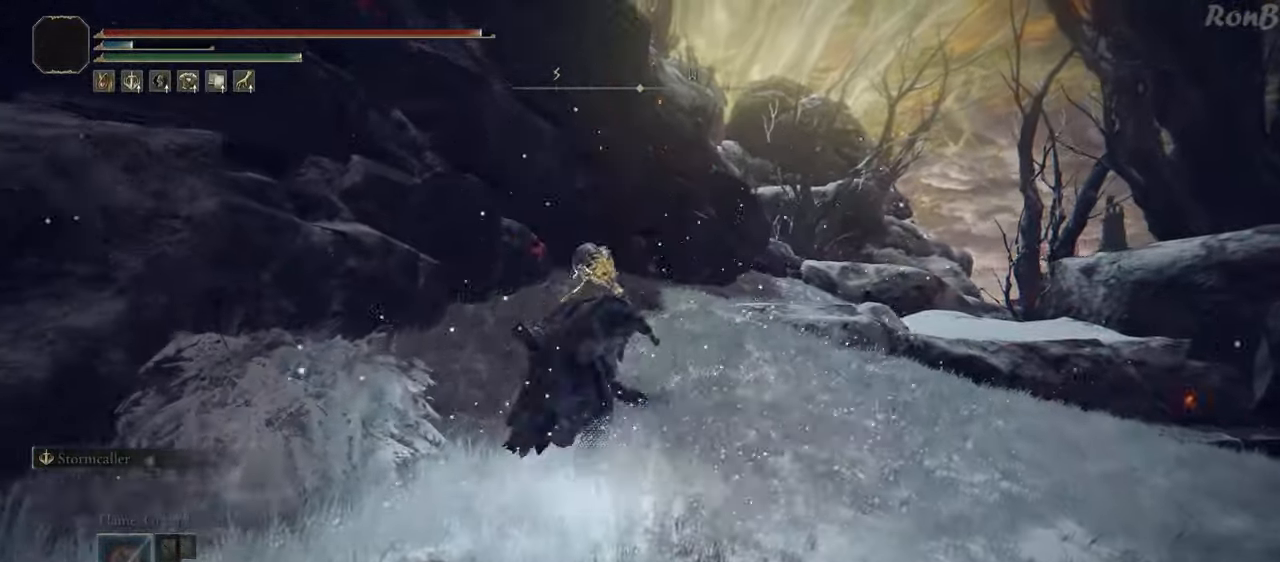
{"buttons": [], "left_stick": "up", "right_stick": "center", "events": [[350, "R2", "down"], [400, "R2", "up"]]}
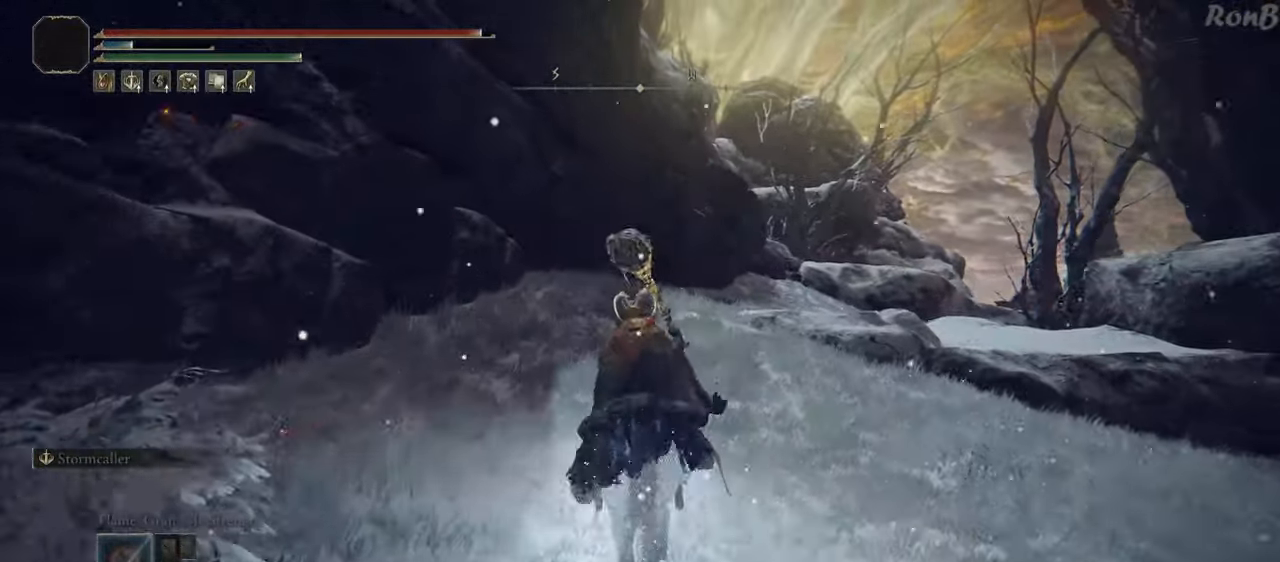
{"buttons": [], "left_stick": "up", "right_stick": "center", "events": [[100, "R2", "down"], [167, "R2", "up"], [267, "R2", "down"], [367, "R2", "up"]]}
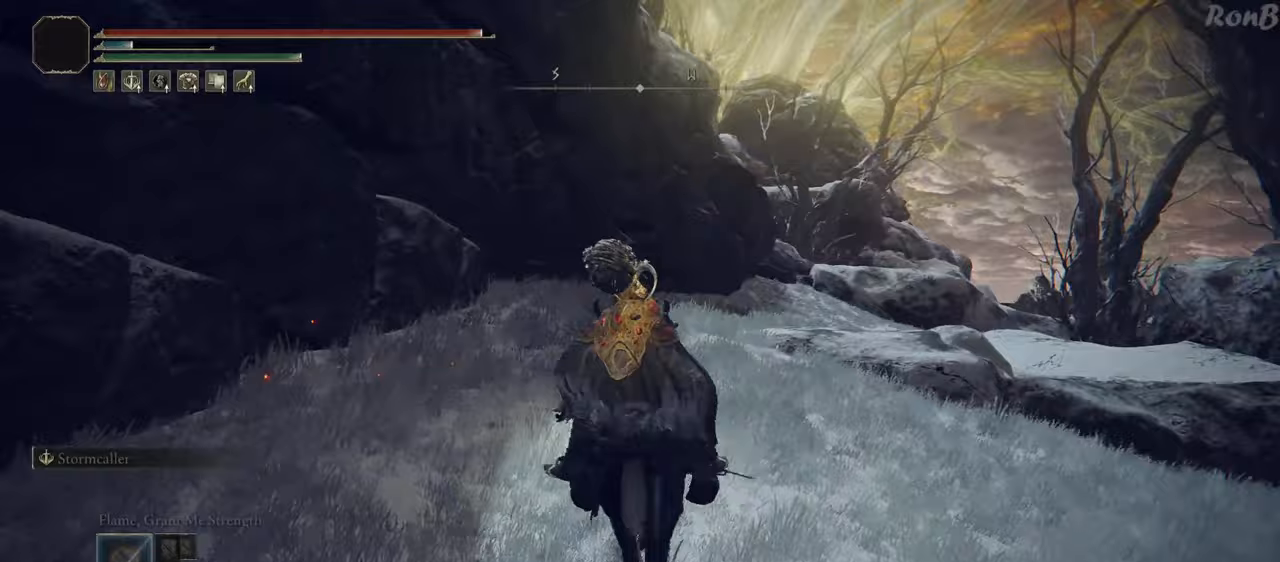
{"buttons": [], "left_stick": "up", "right_stick": "down", "events": [[333, "right_stick", "down"]]}
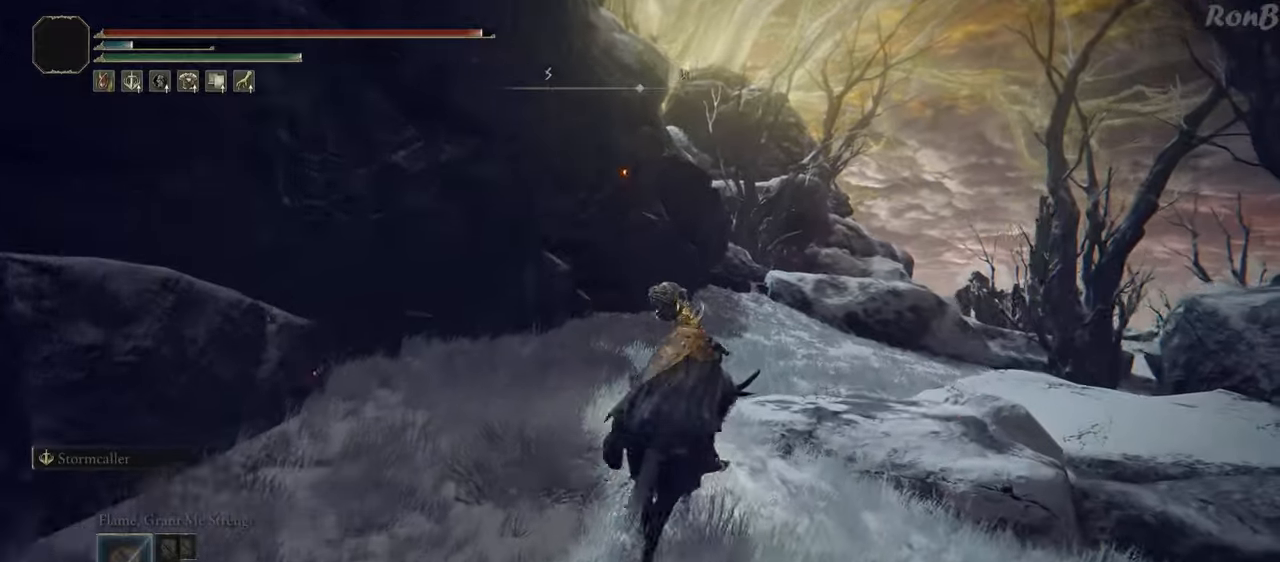
{"buttons": [], "left_stick": "up", "right_stick": "center", "events": [[117, "right_stick", "center"]]}
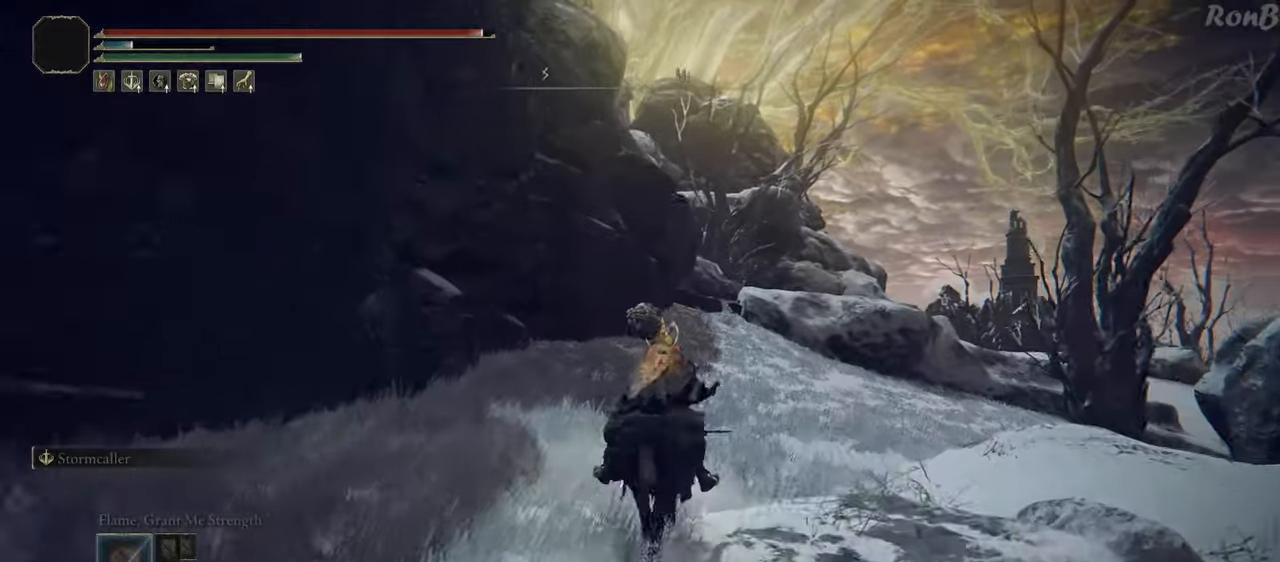
{"buttons": [], "left_stick": "up", "right_stick": "center", "events": []}
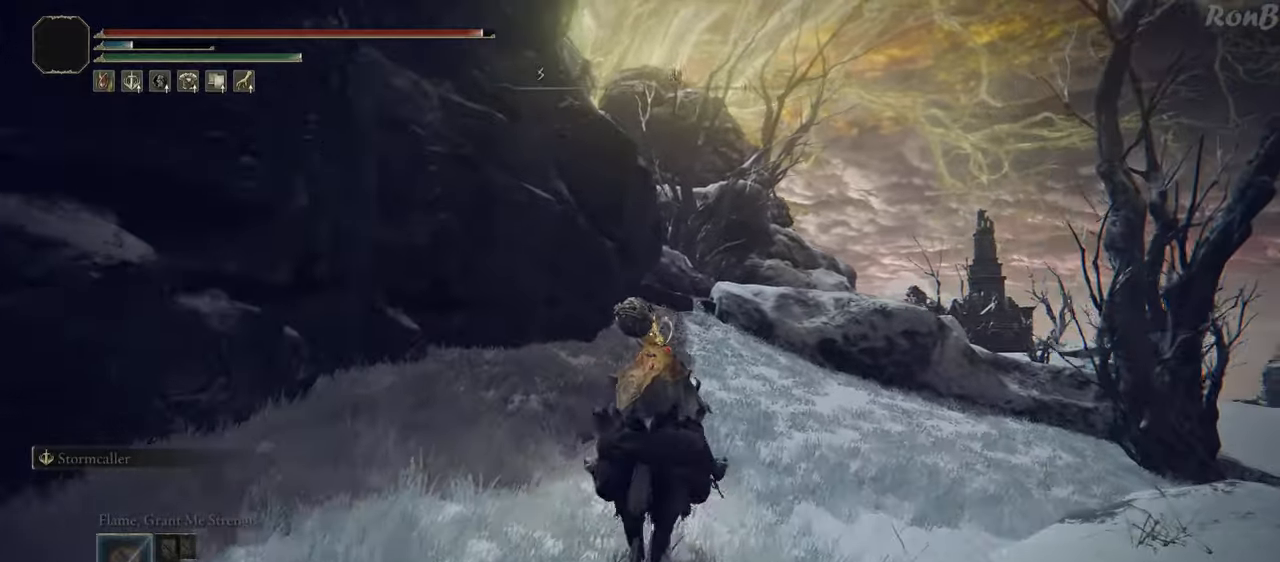
{"buttons": [], "left_stick": "up", "right_stick": "center", "events": []}
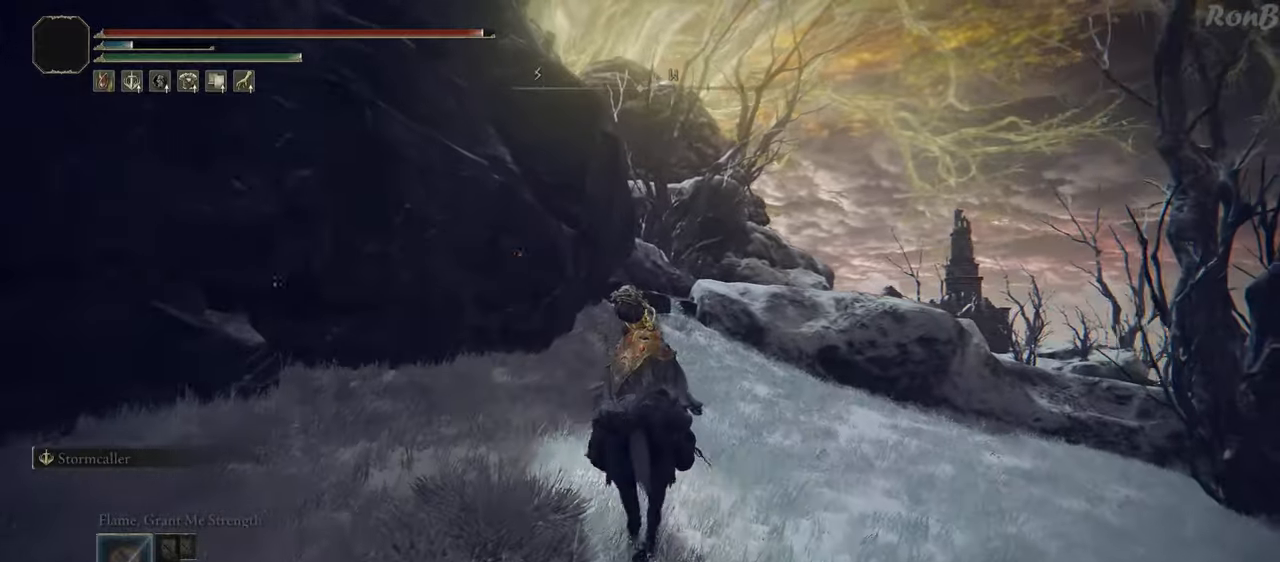
{"buttons": [], "left_stick": "up", "right_stick": "down-left"}
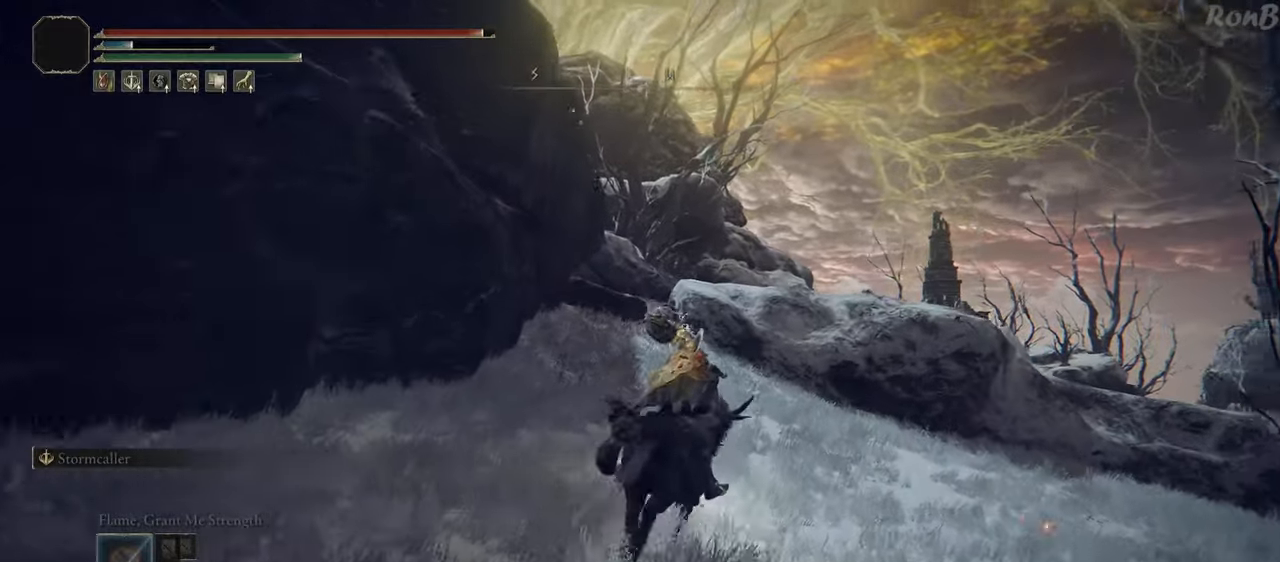
{"buttons": [], "left_stick": "up", "right_stick": "down-left", "events": []}
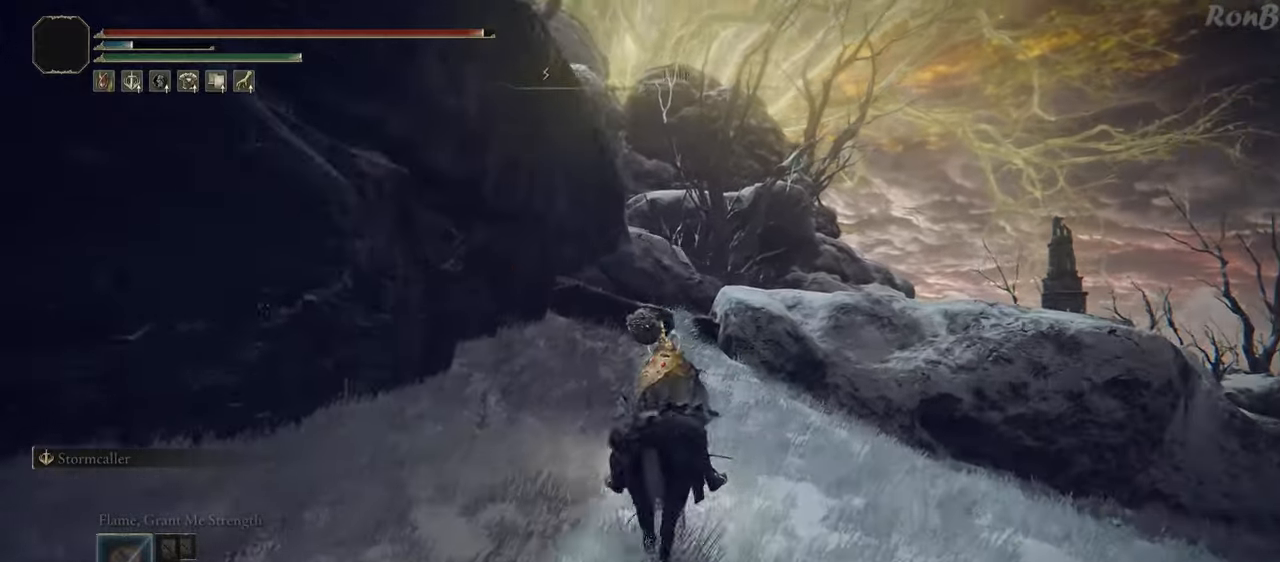
{"buttons": [], "left_stick": "up", "right_stick": "down-left", "events": []}
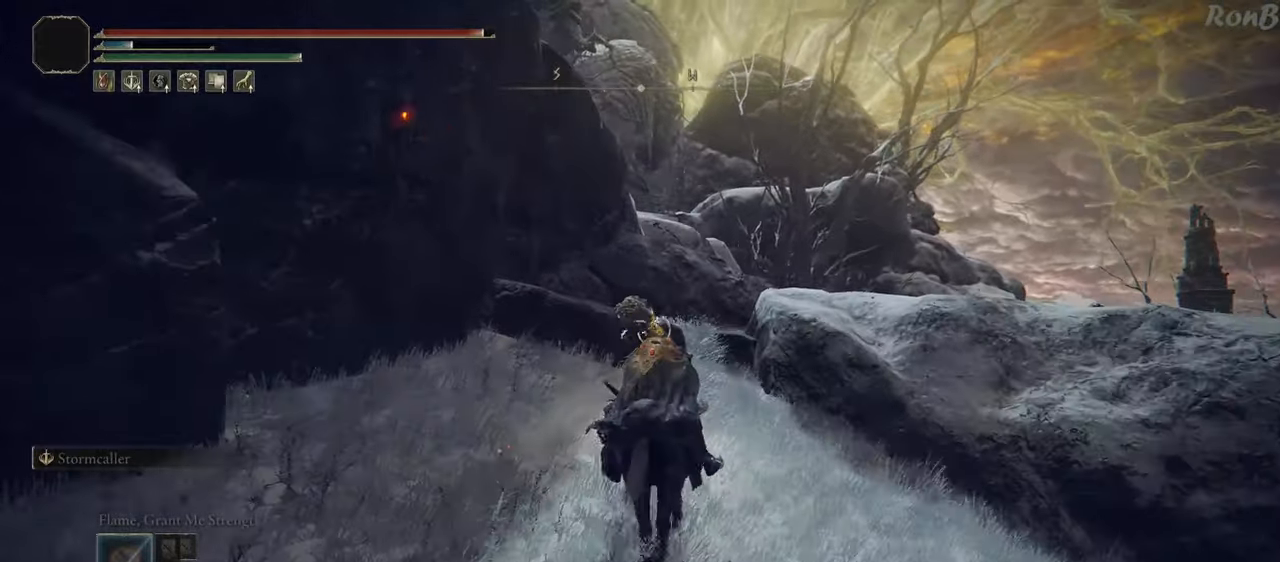
{"buttons": ["L2"], "left_stick": "up", "right_stick": "down-left", "events": [[317, "L2", "down"]]}
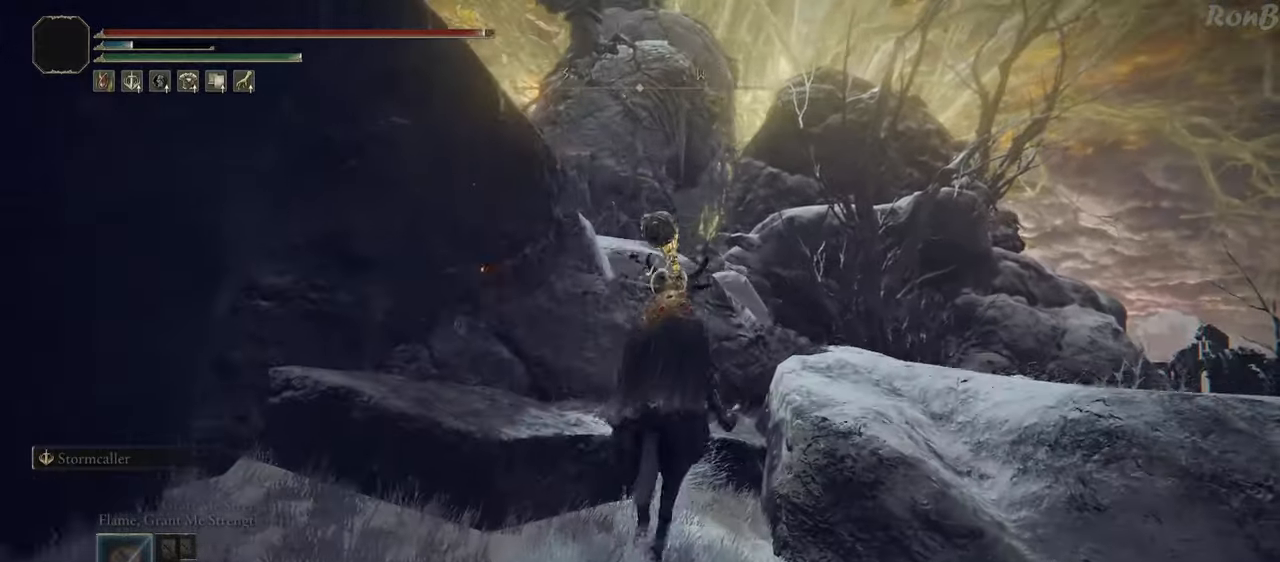
{"buttons": [], "left_stick": "up", "right_stick": "down-left", "events": [[17, "L2", "up"], [100, "L2", "down"], [333, "L2", "up"], [367, "R2", "down"], [417, "R2", "up"]]}